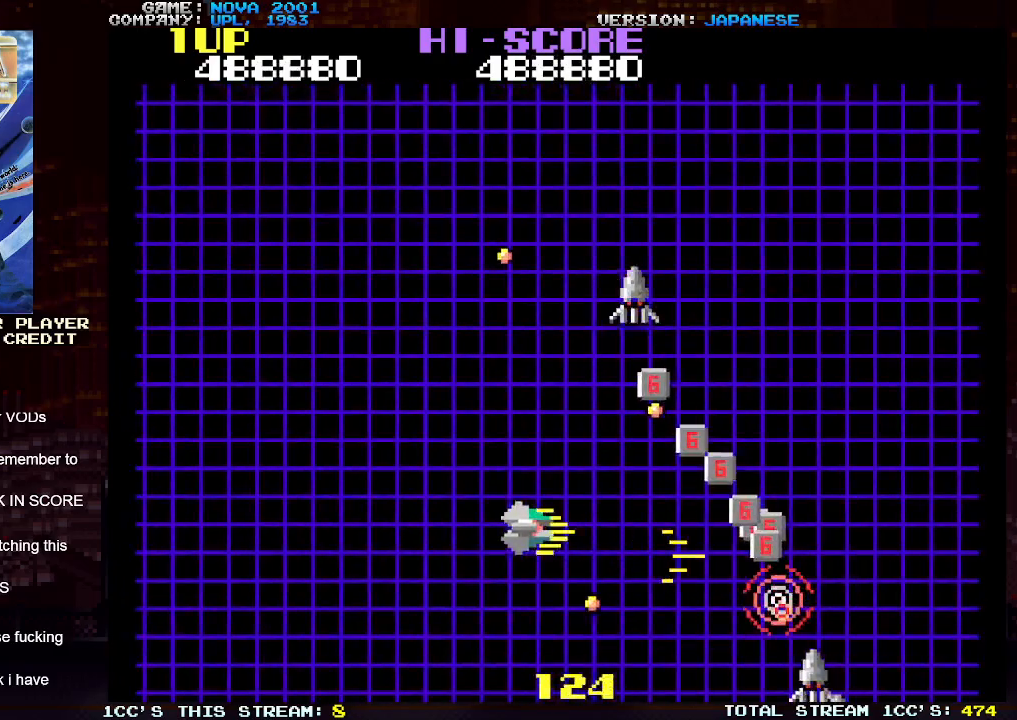
Gameplay with a controller (arcade stick); each line is a JSON object with the inputs held at the frame after it. "events" lists button and stick changes between this image and that frame as [ms after this image, input, new state], when the widget could be followed in between. Not read: L3 R3.
{"buttons": ["SQUARE", "TRIANGLE"], "left_stick": "center", "events": [[33, "left_stick", "up"], [50, "SQUARE", "up"], [117, "left_stick", "center"], [133, "SQUARE", "down"], [217, "SQUARE", "up"], [267, "left_stick", "up"], [300, "SQUARE", "down"], [367, "left_stick", "center"], [383, "SQUARE", "up"], [467, "SQUARE", "down"]]}
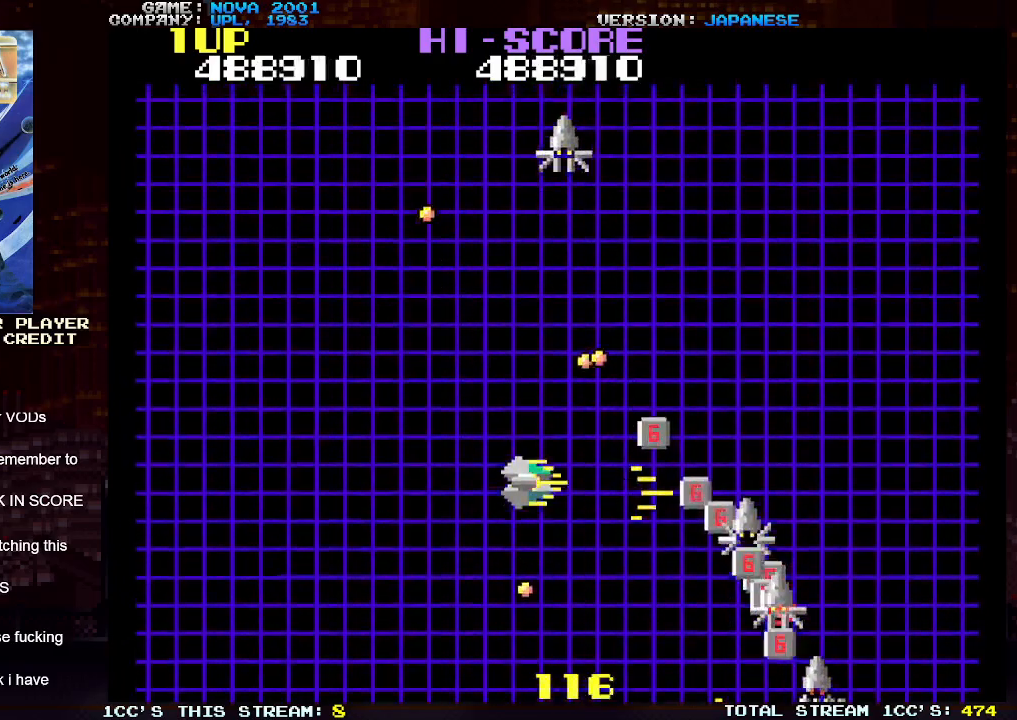
{"buttons": ["SQUARE", "TRIANGLE"], "left_stick": "center", "events": [[50, "SQUARE", "up"], [50, "left_stick", "up-left"], [133, "SQUARE", "down"], [217, "SQUARE", "up"], [267, "left_stick", "center"], [283, "SQUARE", "down"], [367, "SQUARE", "up"], [400, "left_stick", "left"], [450, "SQUARE", "down"], [467, "left_stick", "center"]]}
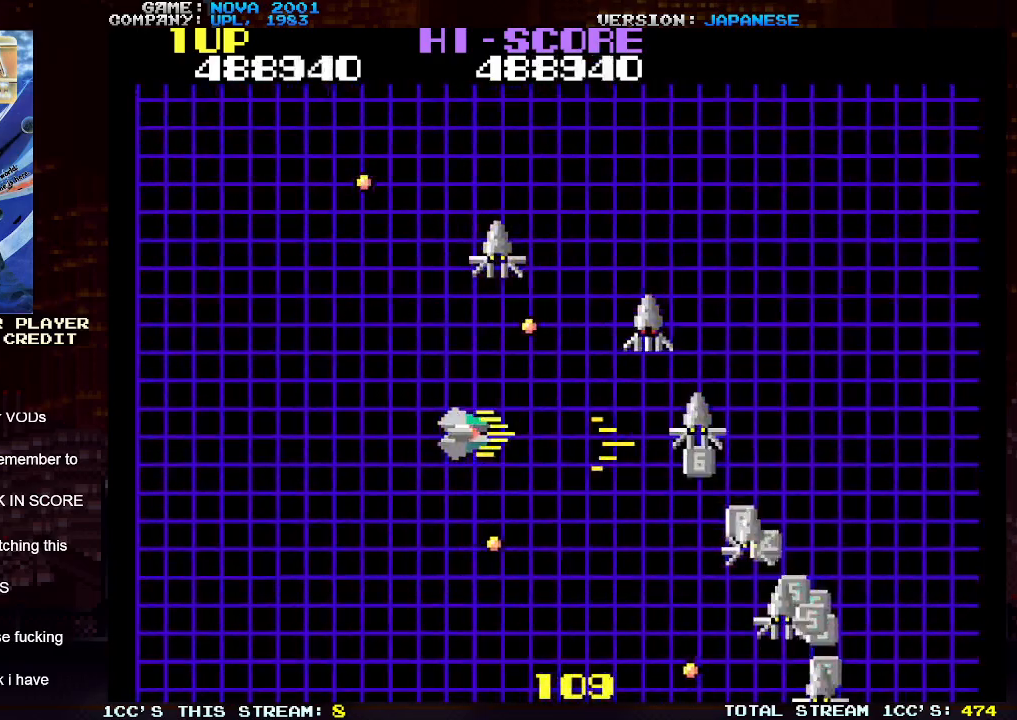
{"buttons": ["SQUARE", "TRIANGLE"], "left_stick": "center", "events": [[17, "left_stick", "right"], [33, "SQUARE", "up"], [117, "SQUARE", "down"], [183, "left_stick", "center"], [200, "SQUARE", "up"], [283, "SQUARE", "down"], [300, "left_stick", "right"], [367, "SQUARE", "up"], [450, "SQUARE", "down"], [450, "left_stick", "center"]]}
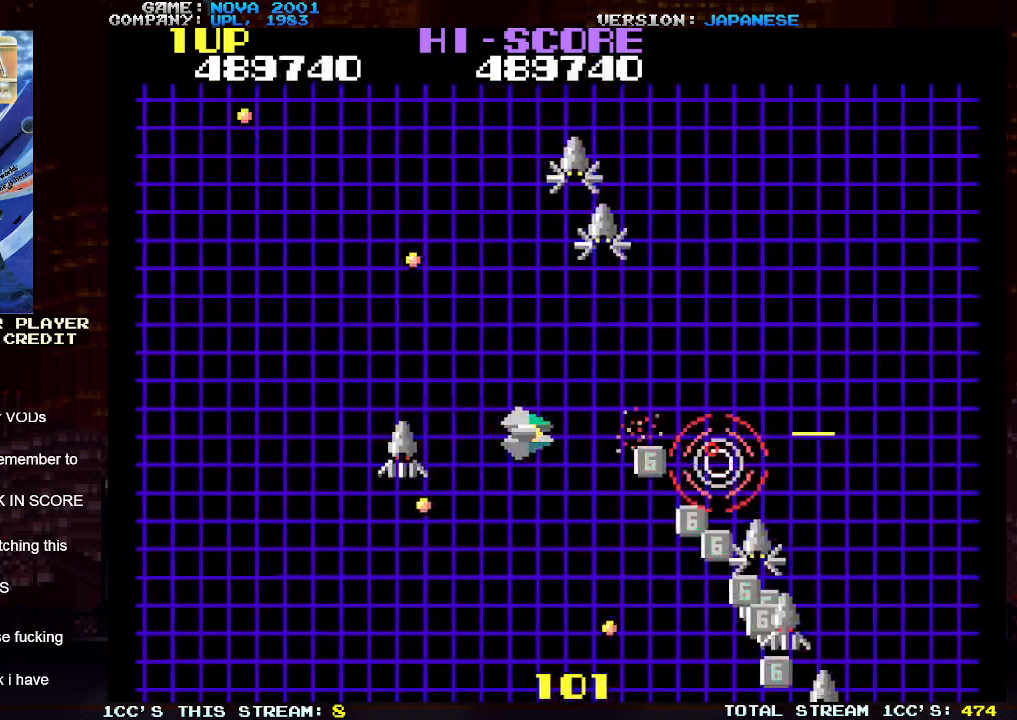
{"buttons": ["SQUARE", "TRIANGLE"], "left_stick": "right", "events": [[33, "SQUARE", "up"], [67, "left_stick", "right"], [117, "SQUARE", "down"], [183, "SQUARE", "up"], [250, "left_stick", "down-right"], [267, "SQUARE", "down"], [367, "SQUARE", "up"], [433, "SQUARE", "down"], [483, "left_stick", "right"]]}
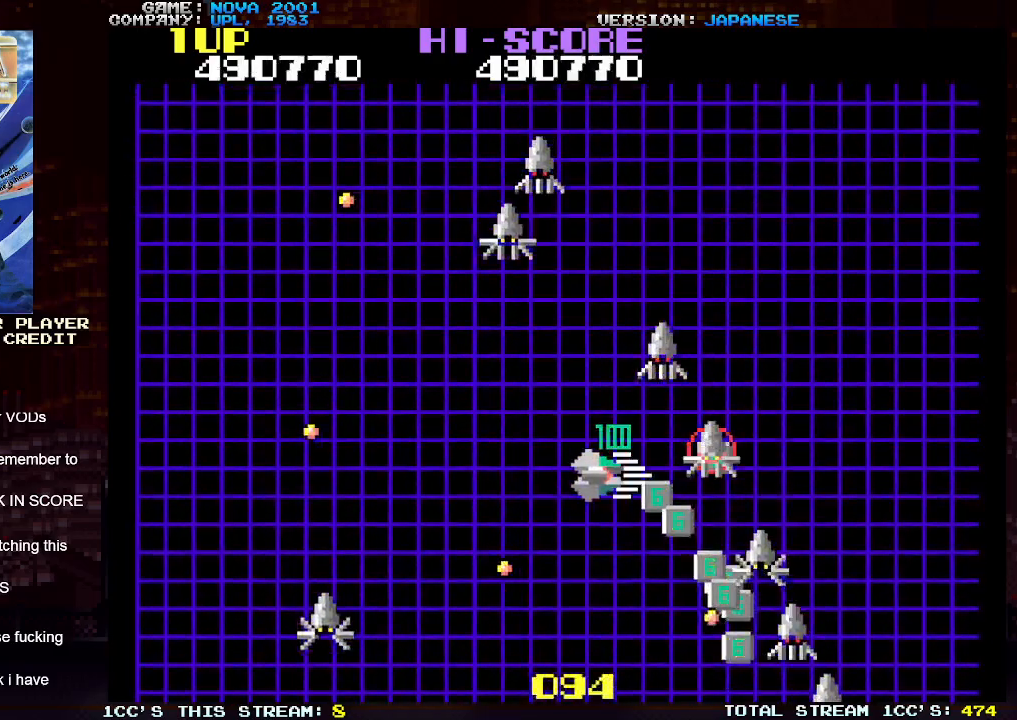
{"buttons": ["SQUARE", "TRIANGLE"], "left_stick": "down-left", "events": [[33, "SQUARE", "up"], [117, "SQUARE", "down"], [150, "left_stick", "center"], [200, "SQUARE", "up"], [233, "left_stick", "down"], [267, "SQUARE", "down"], [317, "left_stick", "left"], [367, "SQUARE", "up"], [433, "SQUARE", "down"], [467, "left_stick", "down-left"]]}
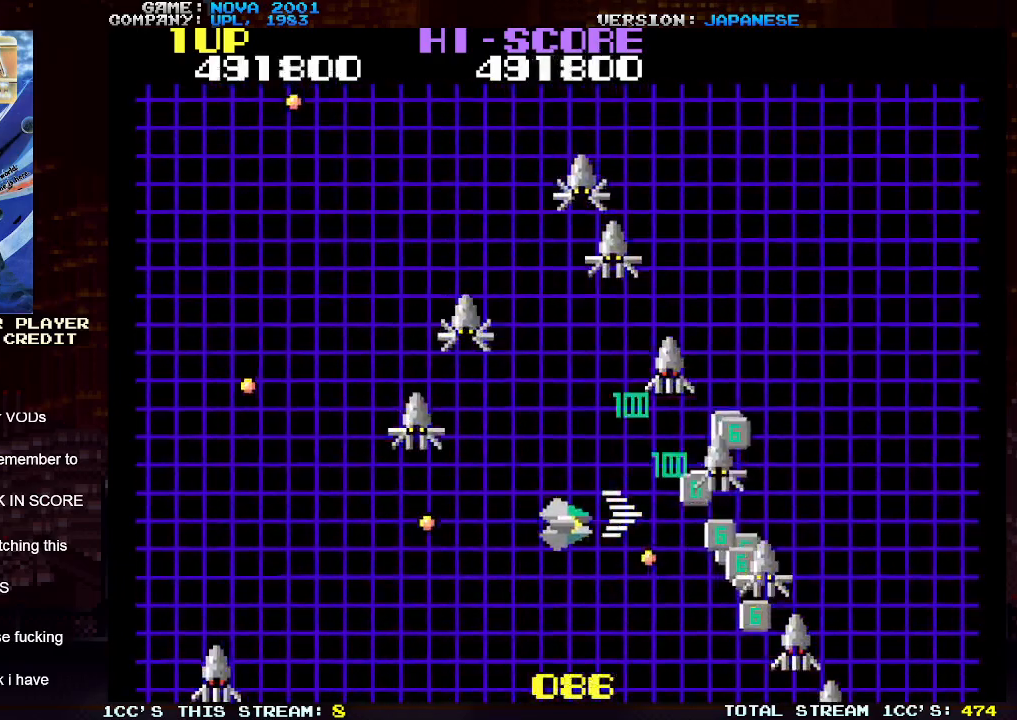
{"buttons": ["SQUARE", "TRIANGLE"], "left_stick": "right", "events": [[17, "SQUARE", "up"], [83, "left_stick", "down"], [100, "SQUARE", "down"], [200, "SQUARE", "up"], [233, "left_stick", "down-right"], [267, "SQUARE", "down"], [367, "SQUARE", "up"], [367, "left_stick", "right"], [433, "SQUARE", "down"]]}
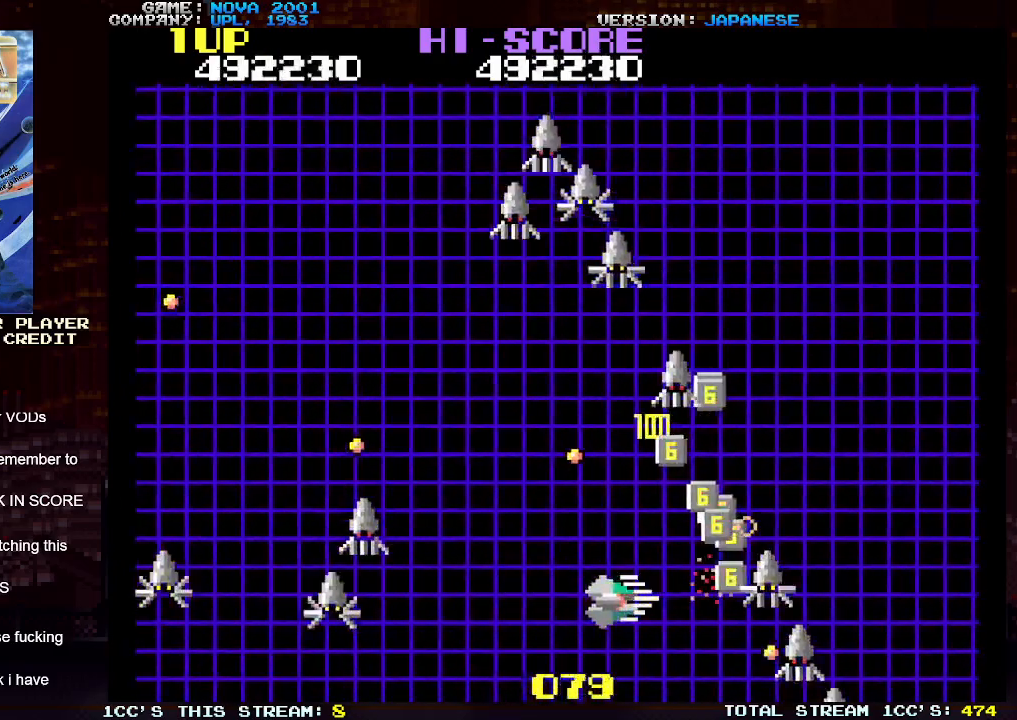
{"buttons": ["SQUARE", "TRIANGLE"], "left_stick": "up", "events": [[33, "SQUARE", "up"], [100, "left_stick", "down"], [117, "SQUARE", "down"], [150, "left_stick", "center"], [200, "SQUARE", "up"], [217, "left_stick", "left"], [283, "SQUARE", "down"], [367, "SQUARE", "up"], [367, "left_stick", "up"], [450, "SQUARE", "down"]]}
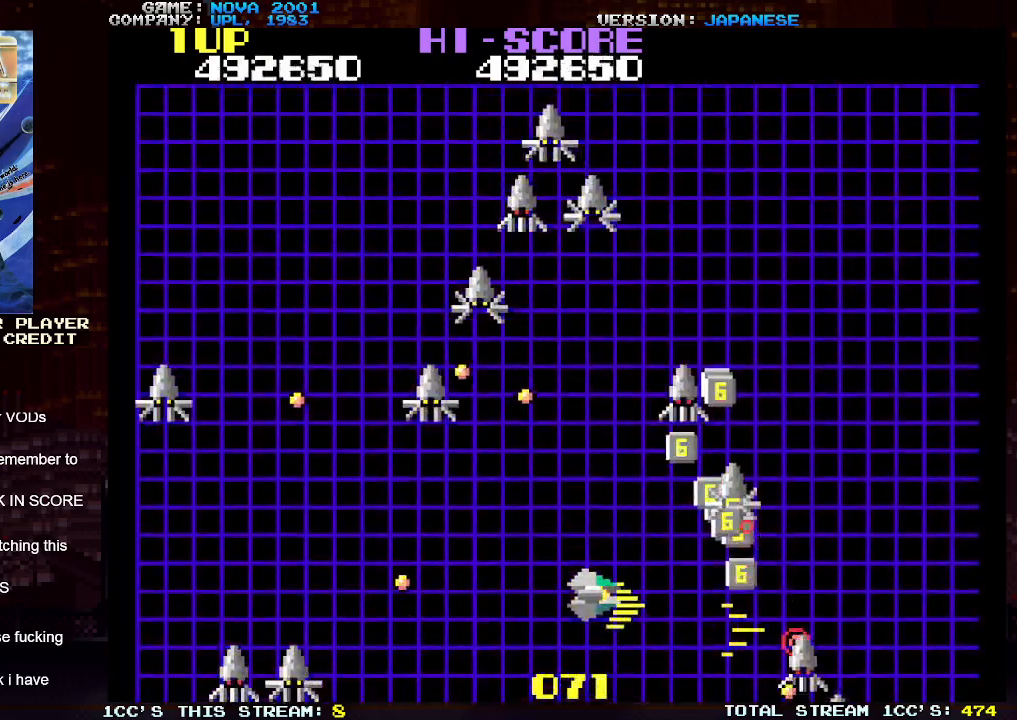
{"buttons": ["SQUARE", "TRIANGLE"], "left_stick": "up-right", "events": [[33, "SQUARE", "up"], [100, "left_stick", "center"], [117, "SQUARE", "down"], [167, "left_stick", "right"], [217, "SQUARE", "up"], [283, "SQUARE", "down"], [317, "left_stick", "center"], [367, "left_stick", "up"], [383, "SQUARE", "up"], [450, "SQUARE", "down"], [467, "left_stick", "up-right"]]}
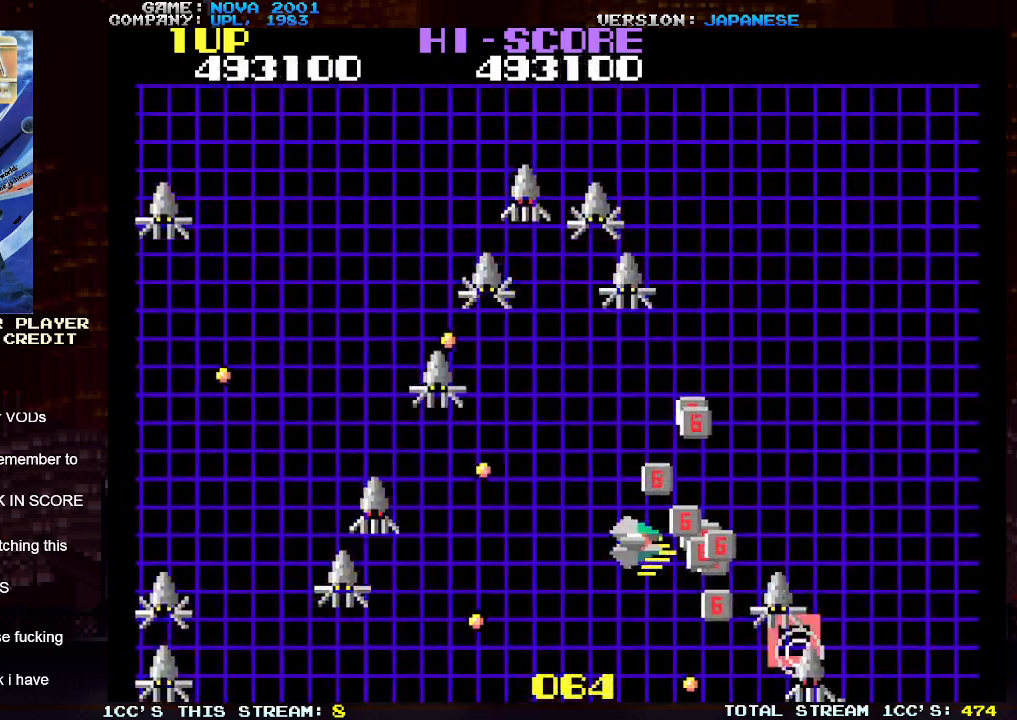
{"buttons": ["SQUARE", "TRIANGLE"], "left_stick": "up-left", "events": [[50, "SQUARE", "up"], [117, "SQUARE", "down"], [117, "left_stick", "down-right"], [200, "SQUARE", "up"], [200, "left_stick", "up-left"], [267, "SQUARE", "down"], [350, "SQUARE", "up"], [350, "left_stick", "up-right"], [433, "SQUARE", "down"], [500, "left_stick", "up-left"]]}
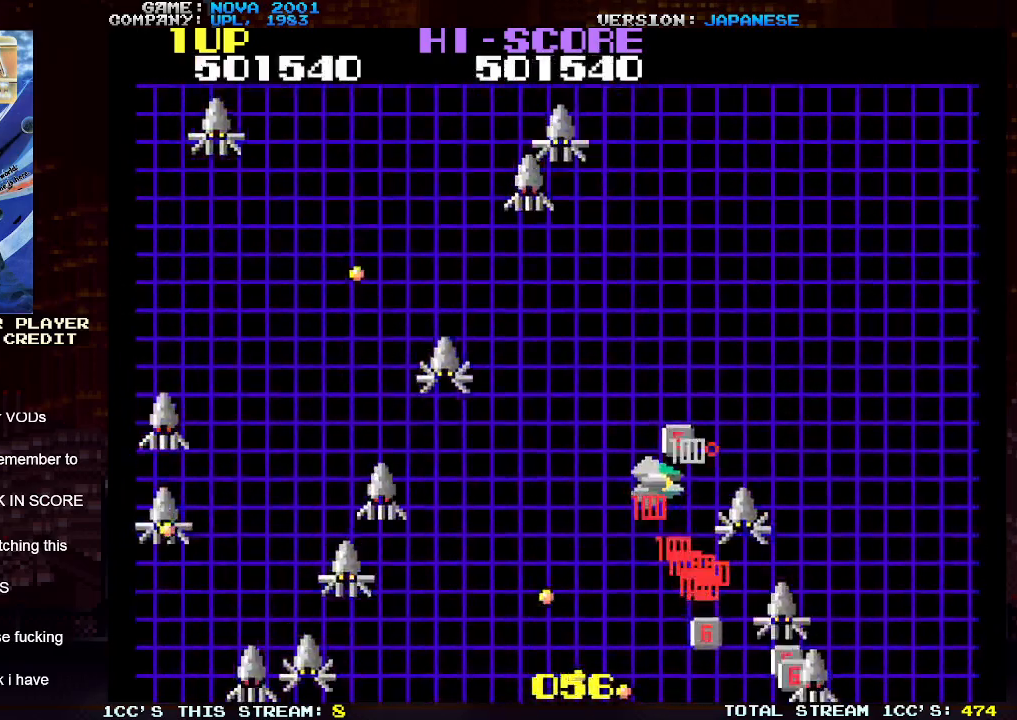
{"buttons": ["SQUARE", "TRIANGLE"], "left_stick": "down", "events": [[17, "SQUARE", "up"], [100, "SQUARE", "down"], [183, "left_stick", "down-left"], [200, "SQUARE", "up"], [267, "SQUARE", "down"], [350, "SQUARE", "up"], [383, "left_stick", "center"], [433, "SQUARE", "down"], [483, "left_stick", "down"]]}
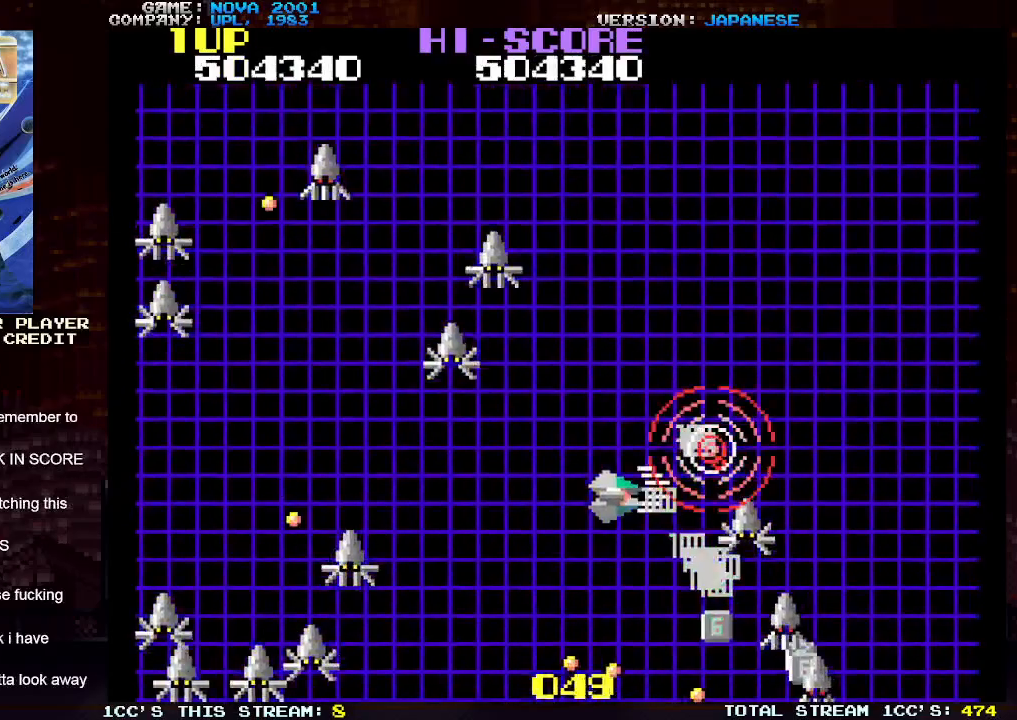
{"buttons": ["SQUARE", "TRIANGLE"], "left_stick": "center", "events": [[33, "SQUARE", "up"], [100, "SQUARE", "down"], [117, "left_stick", "center"], [183, "SQUARE", "up"], [267, "SQUARE", "down"], [300, "left_stick", "right"], [350, "SQUARE", "up"], [400, "left_stick", "center"], [433, "SQUARE", "down"]]}
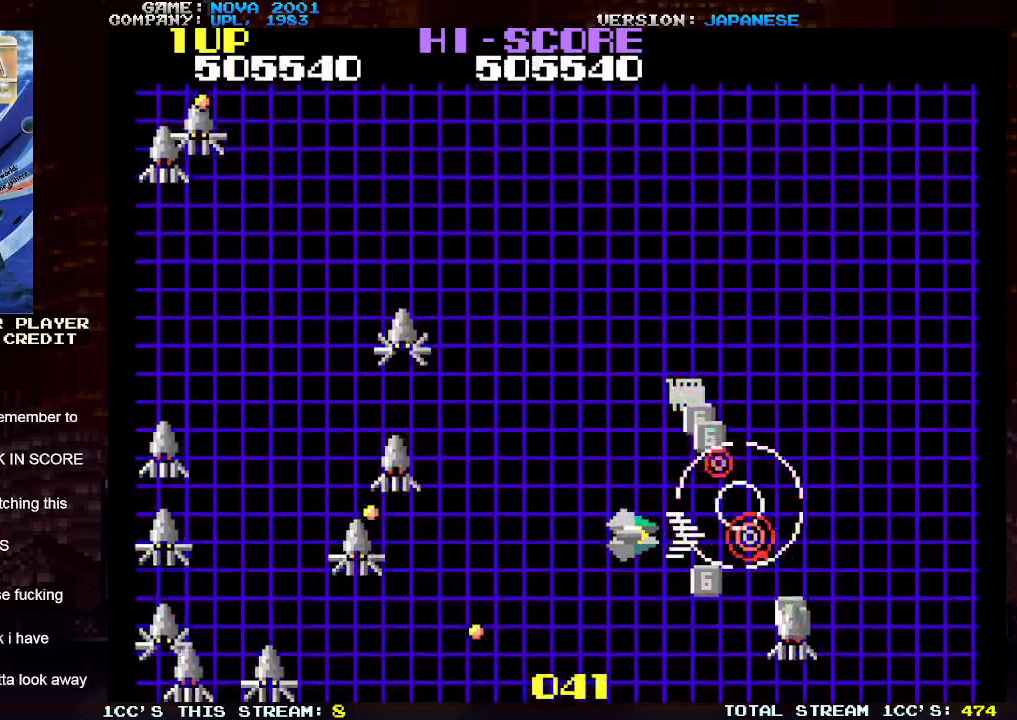
{"buttons": ["SQUARE", "TRIANGLE"], "left_stick": "down-right", "events": [[17, "SQUARE", "up"], [100, "SQUARE", "down"], [100, "left_stick", "down"], [183, "SQUARE", "up"], [217, "left_stick", "right"], [250, "SQUARE", "down"], [283, "left_stick", "down"], [350, "SQUARE", "up"], [417, "SQUARE", "down"], [433, "left_stick", "down-right"]]}
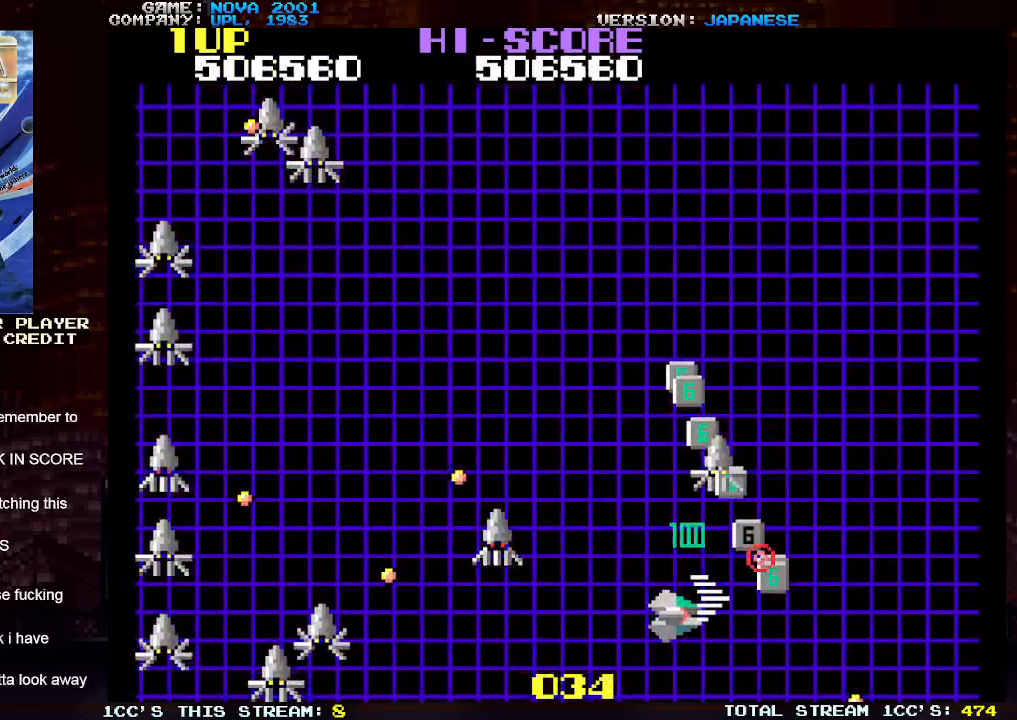
{"buttons": ["SQUARE", "TRIANGLE"], "left_stick": "right", "events": [[50, "SQUARE", "up"], [67, "TRIANGLE", "up"], [133, "left_stick", "up-right"], [233, "left_stick", "left"], [283, "TRIANGLE", "down"], [317, "SQUARE", "down"], [317, "left_stick", "center"], [367, "left_stick", "right"], [433, "SQUARE", "up"], [483, "SQUARE", "down"]]}
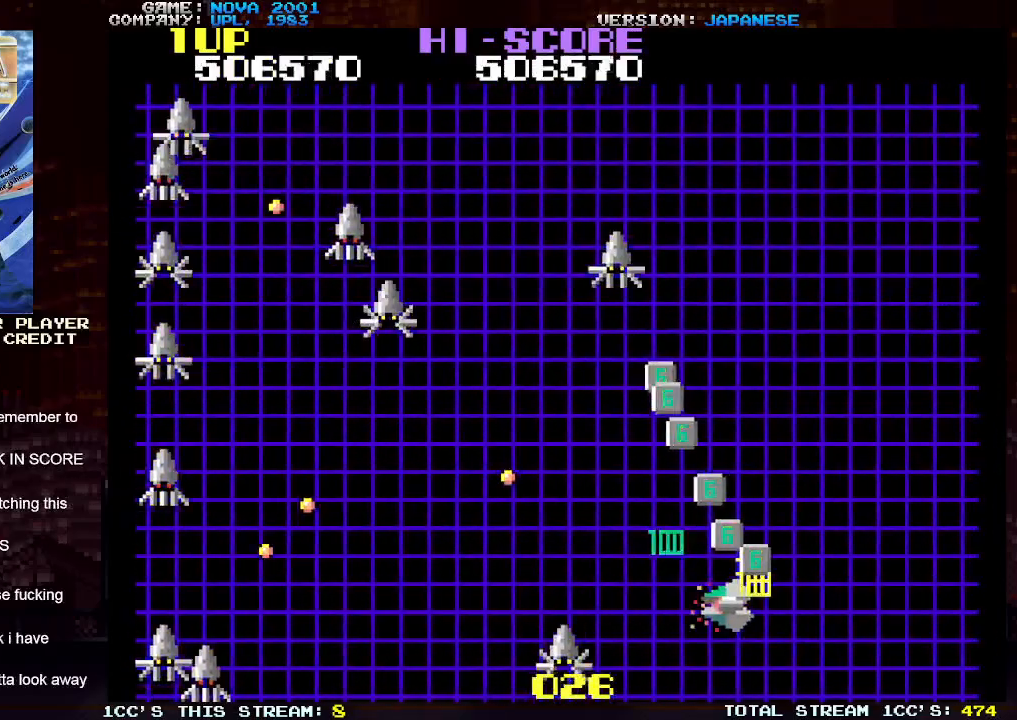
{"buttons": ["SQUARE", "TRIANGLE"], "left_stick": "up", "events": [[17, "left_stick", "up"], [83, "SQUARE", "up"], [167, "SQUARE", "down"], [267, "SQUARE", "up"], [333, "SQUARE", "down"], [433, "SQUARE", "up"], [500, "SQUARE", "down"]]}
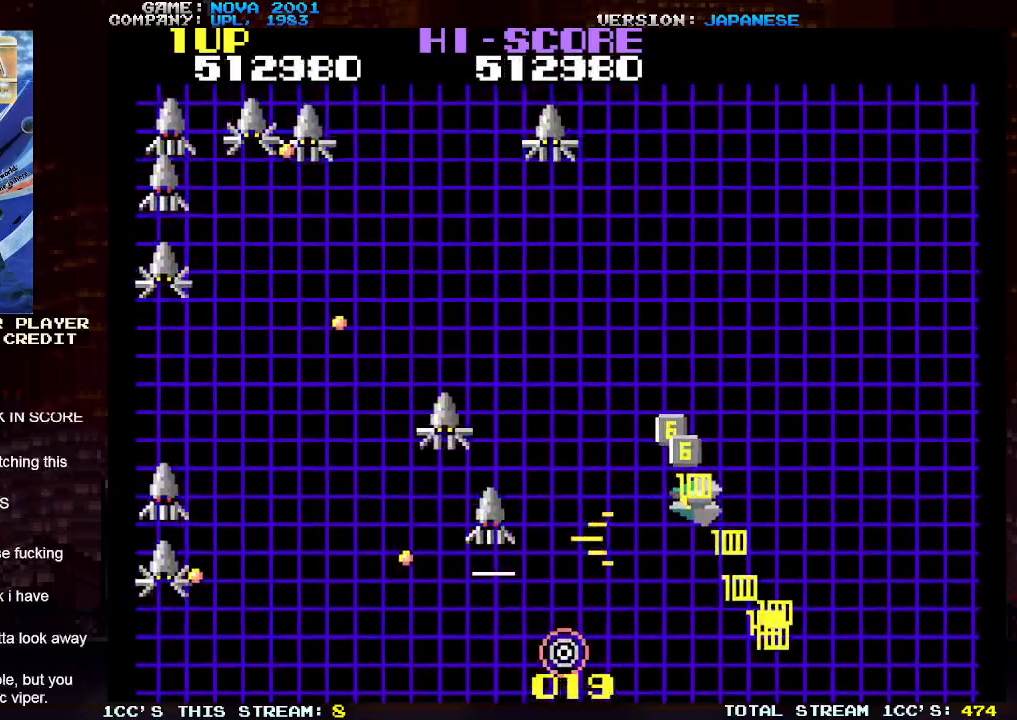
{"buttons": ["SQUARE", "TRIANGLE"], "left_stick": "up", "events": [[100, "SQUARE", "up"], [167, "SQUARE", "down"], [200, "left_stick", "up-left"], [267, "SQUARE", "up"], [300, "left_stick", "up"], [333, "SQUARE", "down"], [417, "SQUARE", "up"], [500, "SQUARE", "down"]]}
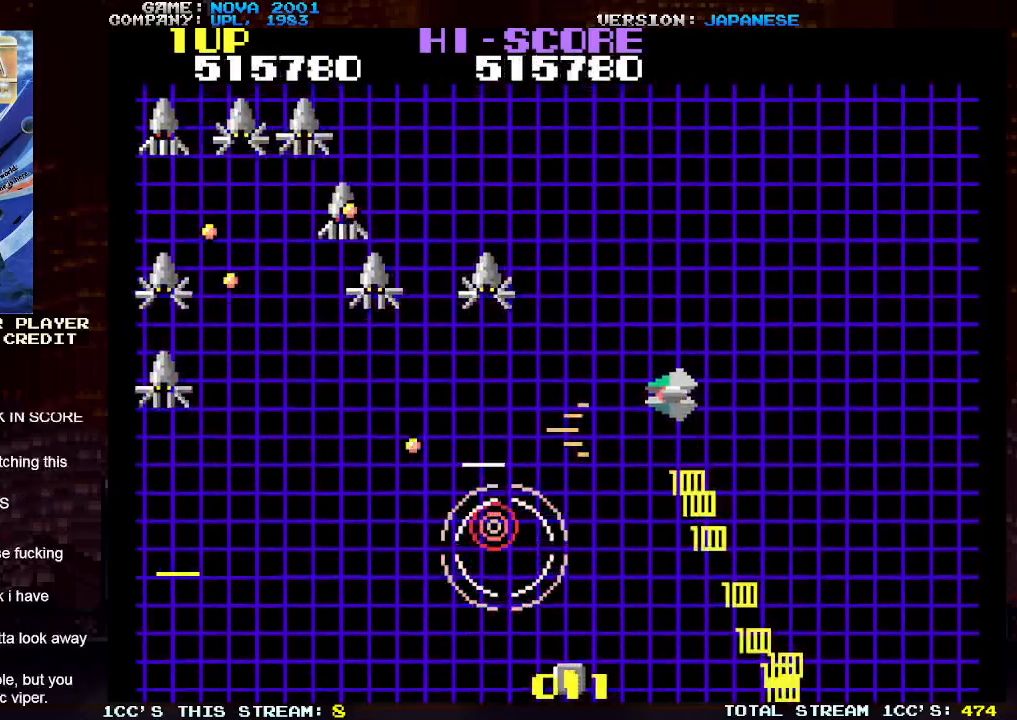
{"buttons": ["SQUARE", "TRIANGLE"], "left_stick": "center", "events": [[83, "SQUARE", "up"], [167, "SQUARE", "down"], [267, "SQUARE", "up"], [317, "SQUARE", "down"], [317, "left_stick", "center"], [400, "SQUARE", "up"], [467, "SQUARE", "down"]]}
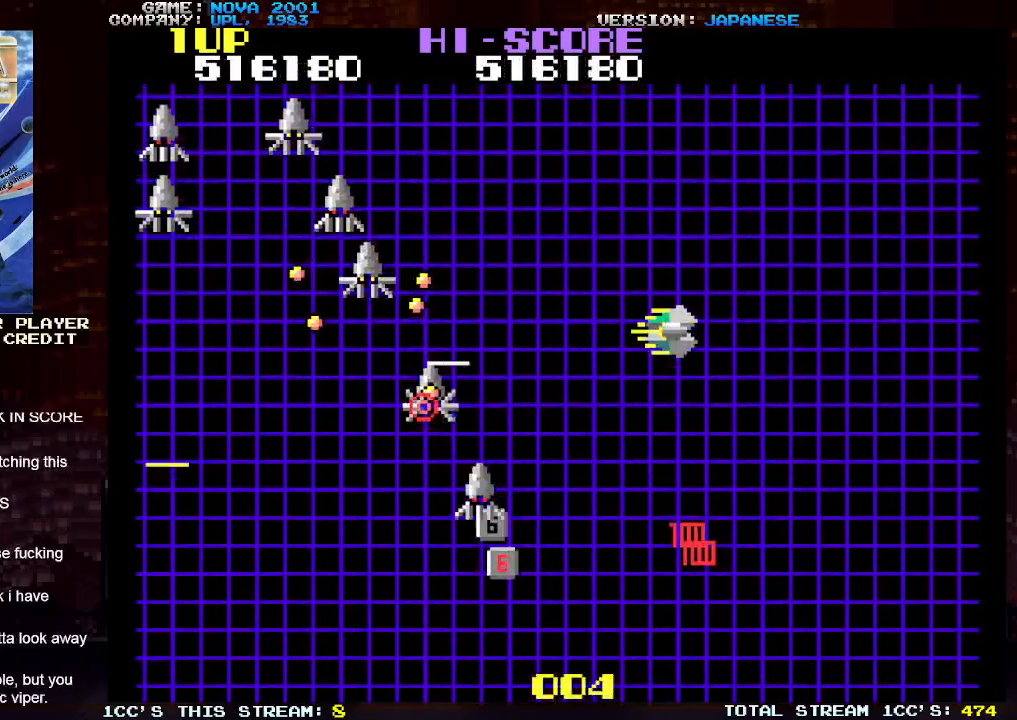
{"buttons": ["SQUARE", "TRIANGLE"], "left_stick": "center", "events": [[67, "SQUARE", "up"], [133, "SQUARE", "down"], [217, "SQUARE", "up"], [300, "SQUARE", "down"], [383, "SQUARE", "up"], [467, "SQUARE", "down"]]}
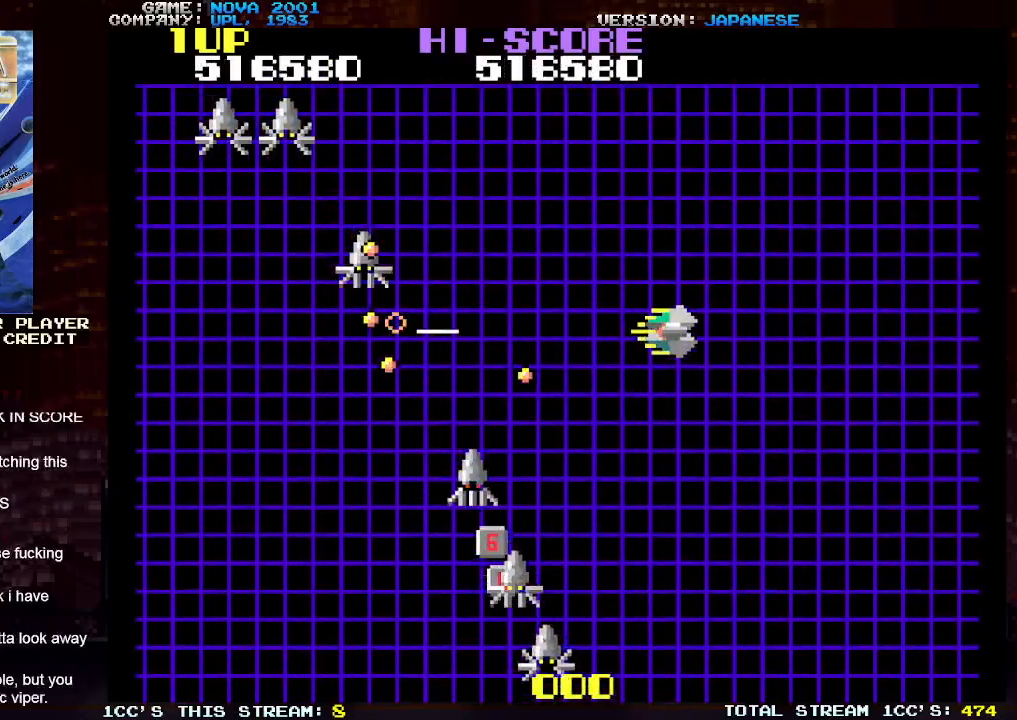
{"buttons": ["SQUARE", "TRIANGLE"], "left_stick": "up", "events": [[67, "SQUARE", "up"], [133, "SQUARE", "down"], [233, "SQUARE", "up"], [300, "SQUARE", "down"], [350, "left_stick", "up"], [400, "SQUARE", "up"], [467, "SQUARE", "down"]]}
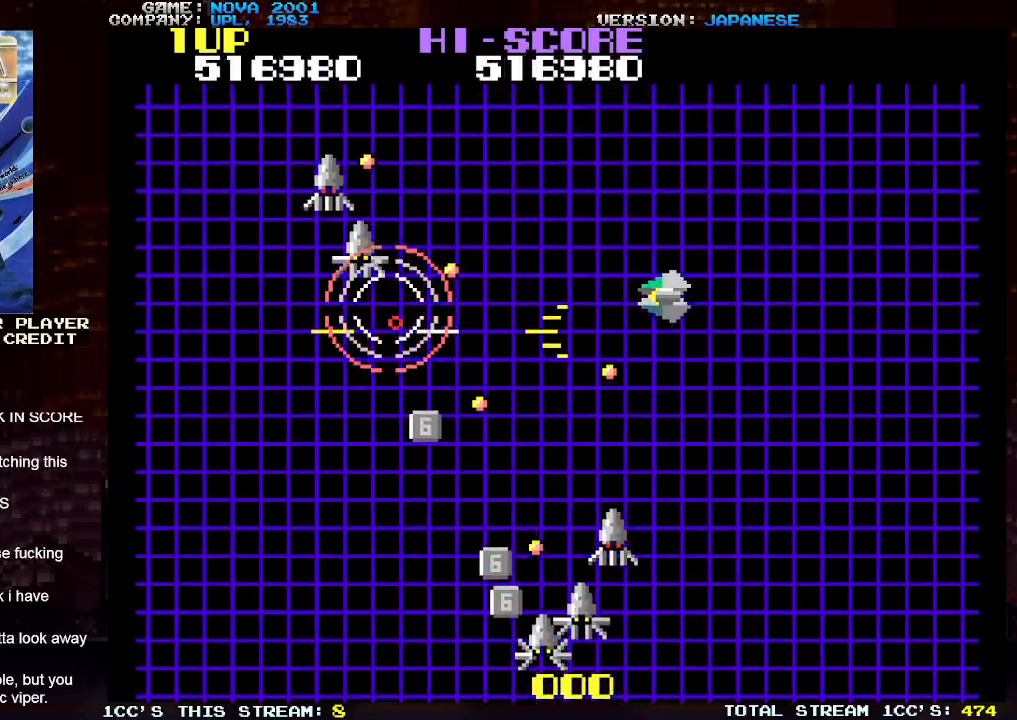
{"buttons": ["SQUARE", "TRIANGLE"], "left_stick": "up-left", "events": [[33, "left_stick", "center"], [67, "SQUARE", "up"], [133, "SQUARE", "down"], [133, "left_stick", "up"], [217, "SQUARE", "up"], [300, "SQUARE", "down"], [383, "left_stick", "up-left"], [400, "SQUARE", "up"], [467, "SQUARE", "down"]]}
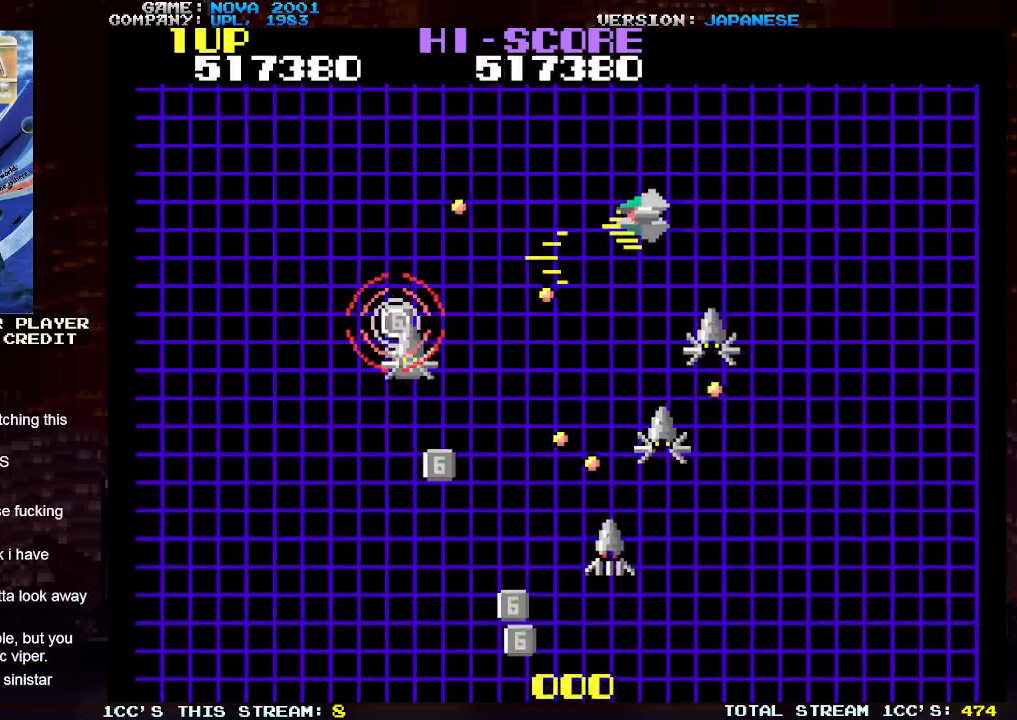
{"buttons": ["TRIANGLE"], "left_stick": "left", "events": [[50, "SQUARE", "up"], [50, "left_stick", "up"], [150, "SQUARE", "down"], [167, "left_stick", "up-left"], [250, "SQUARE", "up"], [467, "left_stick", "left"]]}
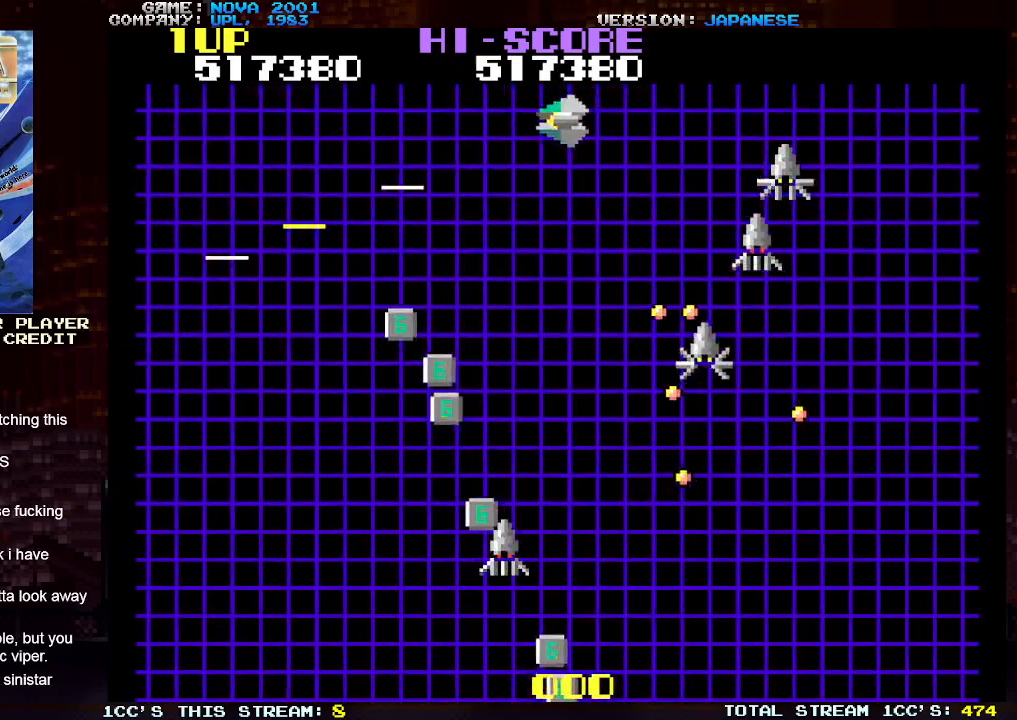
{"buttons": [], "left_stick": "down-left", "events": [[50, "TRIANGLE", "up"], [100, "SQUARE", "down"], [117, "left_stick", "down-left"], [167, "SQUARE", "up"]]}
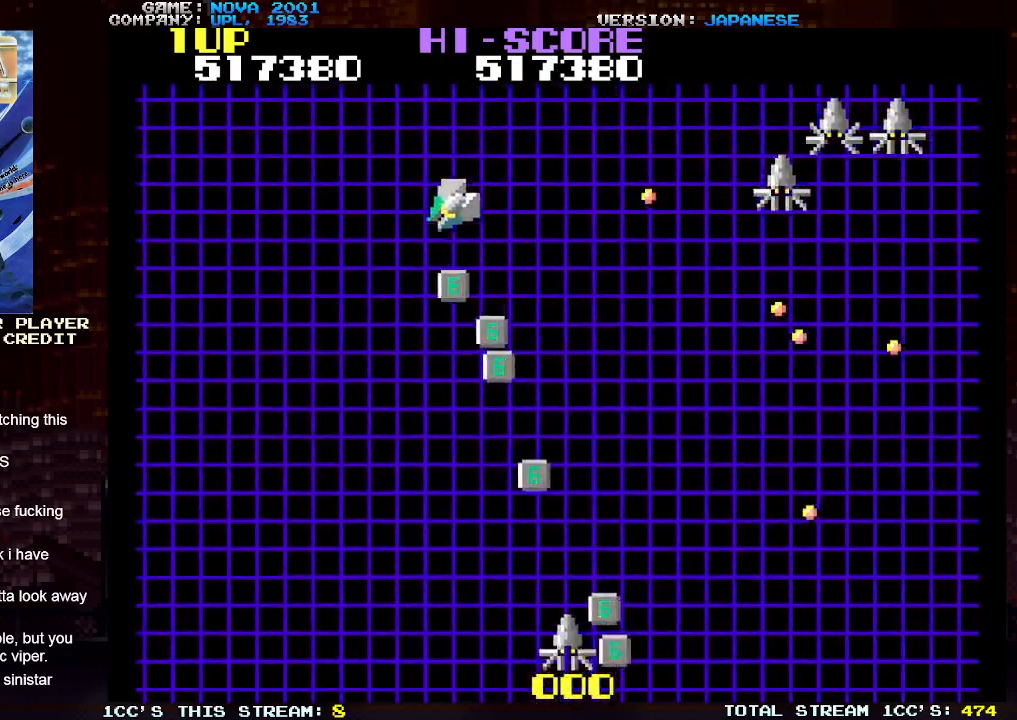
{"buttons": [], "left_stick": "down-left", "events": [[133, "left_stick", "down-right"], [383, "left_stick", "down-left"]]}
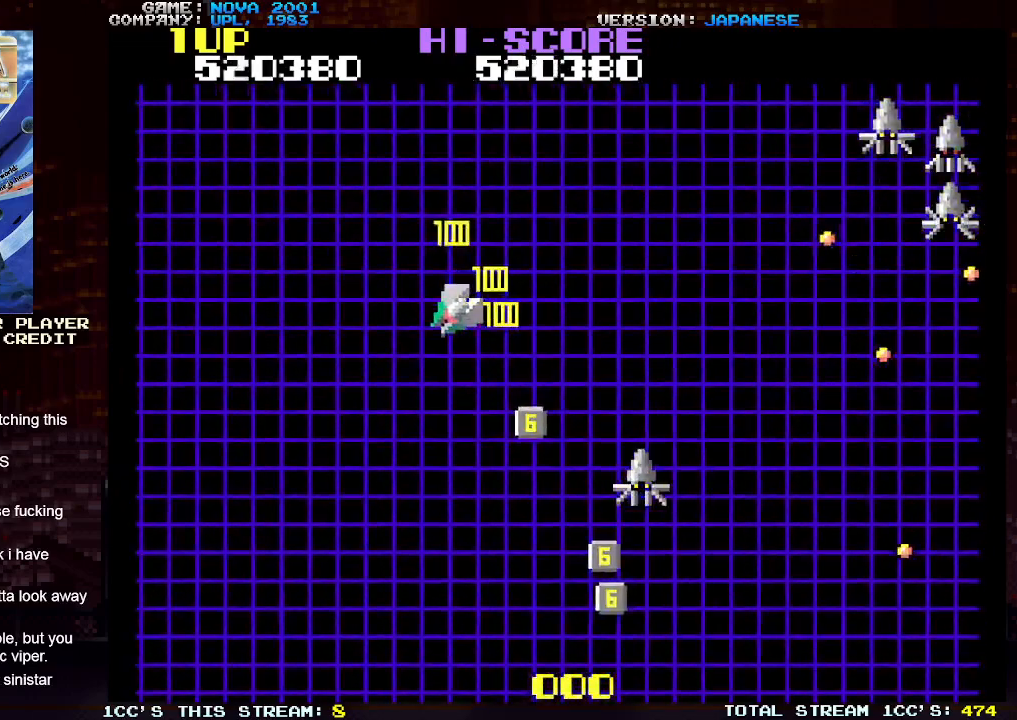
{"buttons": ["SQUARE", "TRIANGLE"], "left_stick": "down", "events": [[100, "left_stick", "down-right"], [167, "left_stick", "right"], [183, "TRIANGLE", "down"], [267, "SQUARE", "down"], [350, "SQUARE", "up"], [350, "left_stick", "down"], [400, "SQUARE", "down"]]}
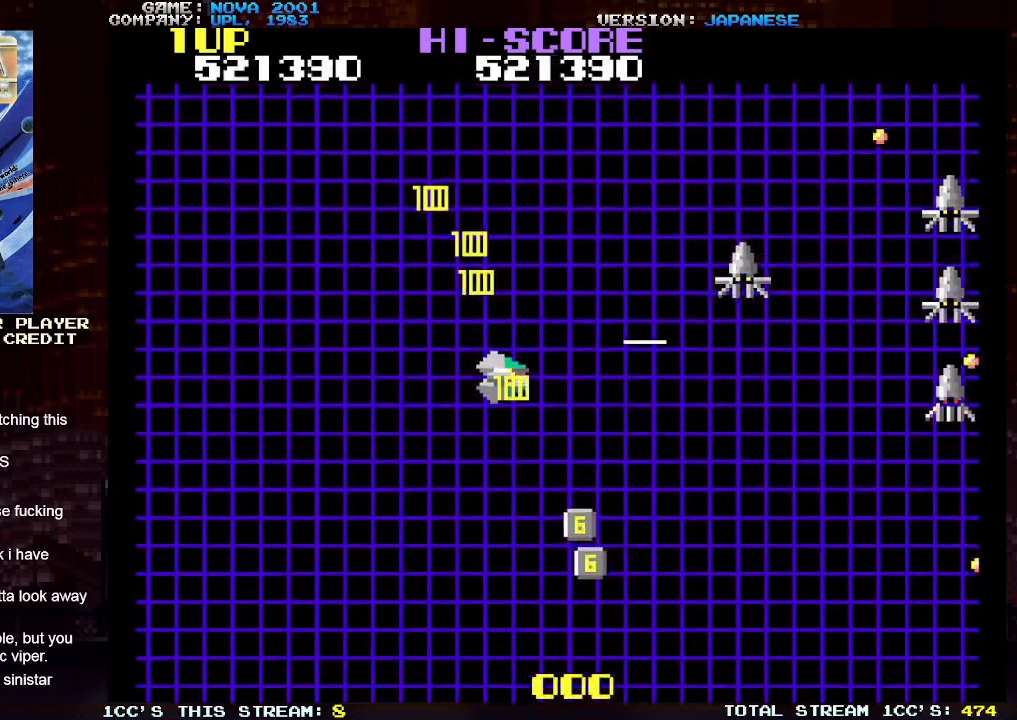
{"buttons": ["SQUARE", "TRIANGLE"], "left_stick": "down", "events": [[17, "SQUARE", "up"], [67, "SQUARE", "down"], [100, "left_stick", "down-right"], [183, "SQUARE", "up"], [233, "SQUARE", "down"], [350, "SQUARE", "up"], [400, "SQUARE", "down"], [467, "left_stick", "down"]]}
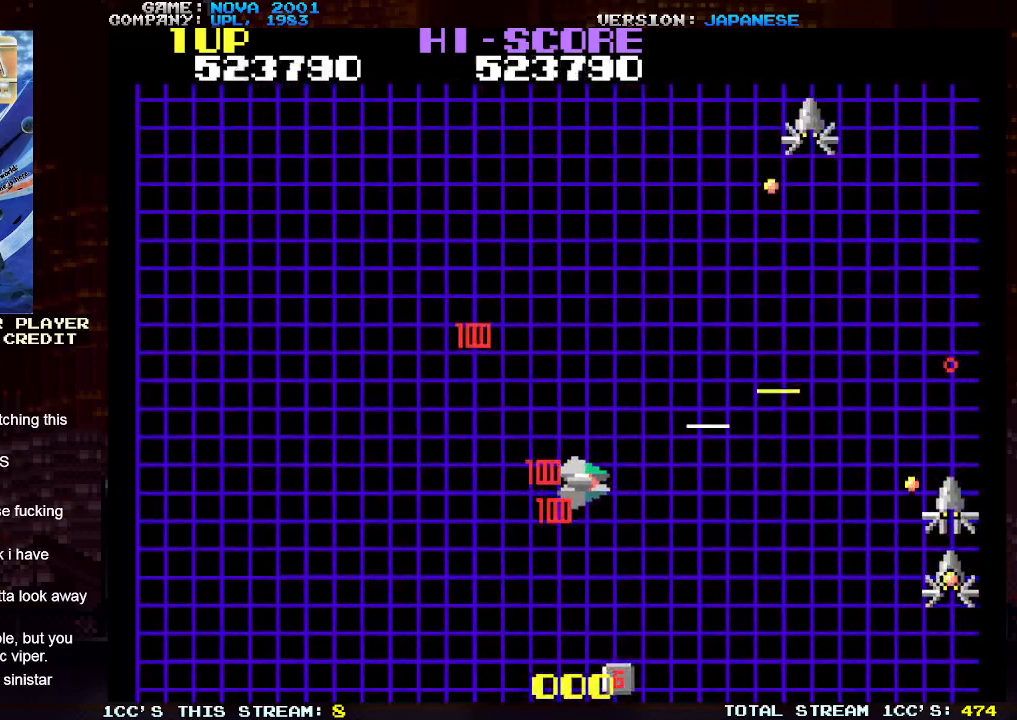
{"buttons": ["SQUARE", "TRIANGLE"], "left_stick": "down-right", "events": [[17, "SQUARE", "up"], [83, "SQUARE", "down"], [183, "SQUARE", "up"], [267, "SQUARE", "down"], [367, "SQUARE", "up"], [433, "SQUARE", "down"], [483, "left_stick", "down-right"]]}
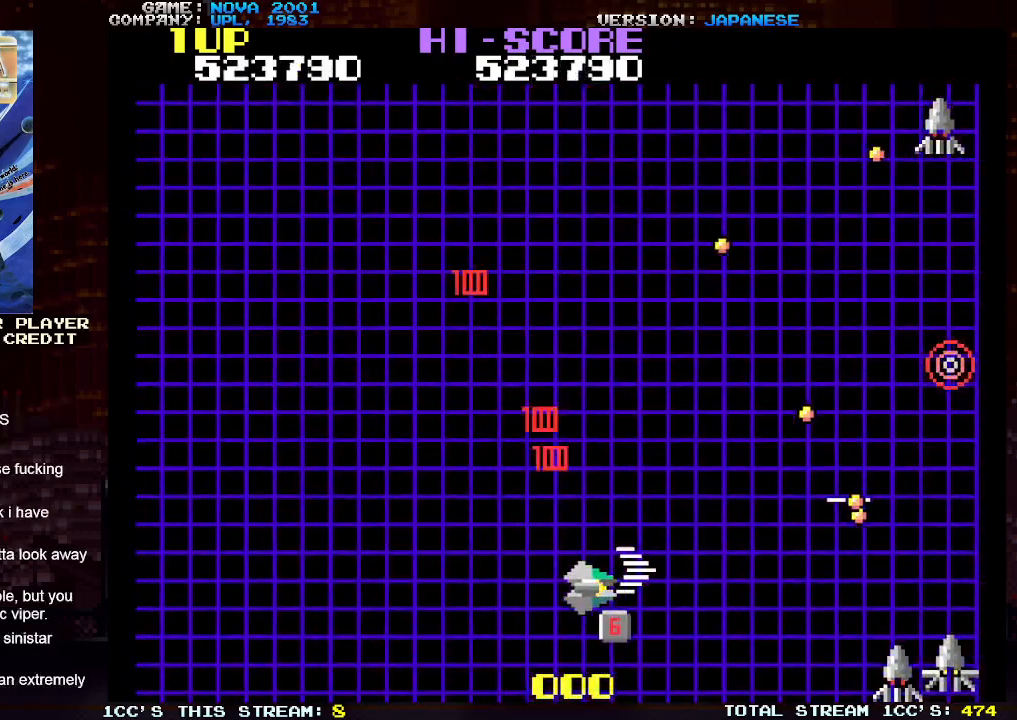
{"buttons": ["TRIANGLE"], "left_stick": "left", "events": [[17, "SQUARE", "up"], [100, "SQUARE", "down"], [183, "SQUARE", "up"], [233, "left_stick", "down-left"], [250, "SQUARE", "down"], [333, "SQUARE", "up"], [417, "SQUARE", "down"], [467, "left_stick", "left"], [500, "SQUARE", "up"]]}
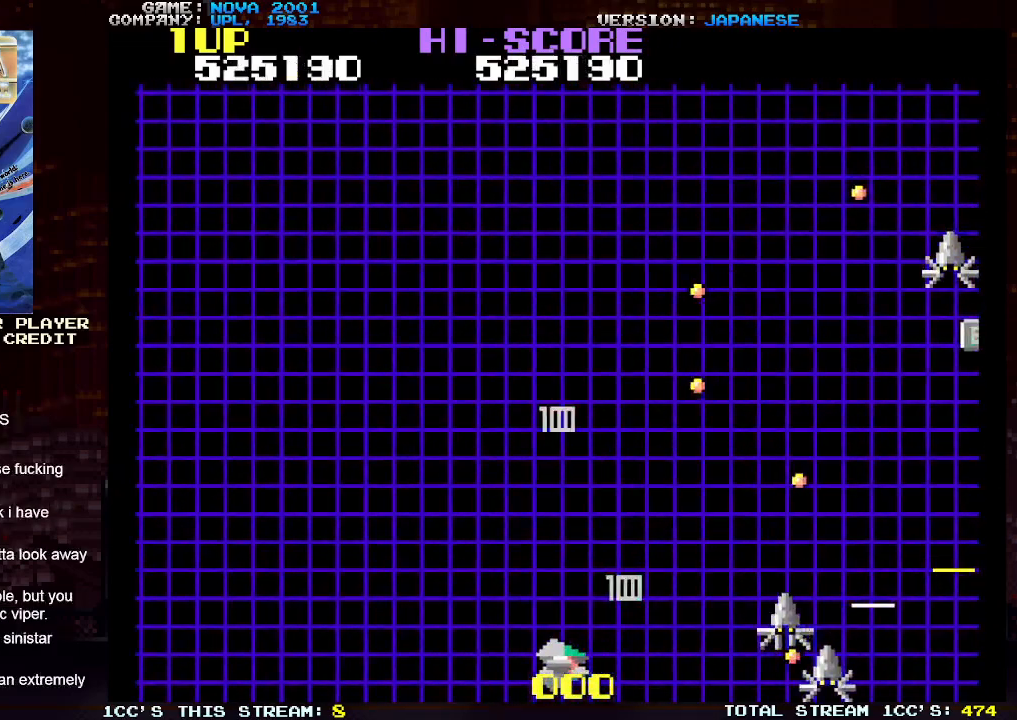
{"buttons": ["TRIANGLE"], "left_stick": "up", "events": [[83, "SQUARE", "down"], [183, "SQUARE", "up"], [183, "left_stick", "up-left"], [233, "SQUARE", "down"], [383, "left_stick", "up"], [467, "SQUARE", "up"]]}
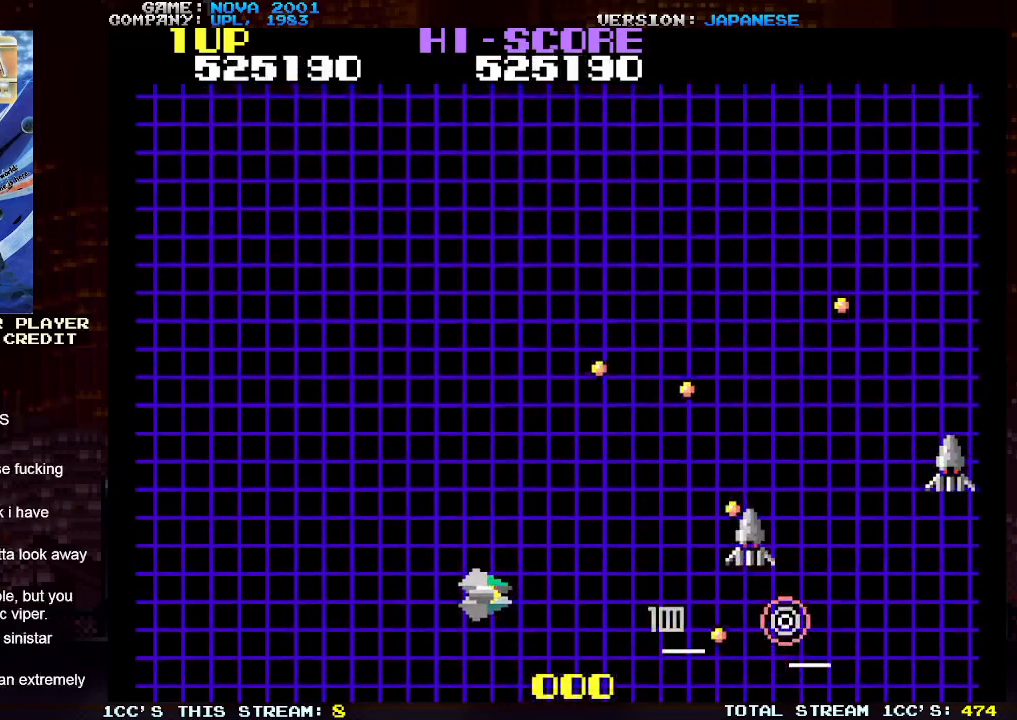
{"buttons": ["TRIANGLE"], "left_stick": "left", "events": [[17, "SQUARE", "down"], [133, "SQUARE", "up"], [200, "SQUARE", "down"], [300, "SQUARE", "up"], [400, "SQUARE", "down"], [483, "SQUARE", "up"], [500, "left_stick", "left"]]}